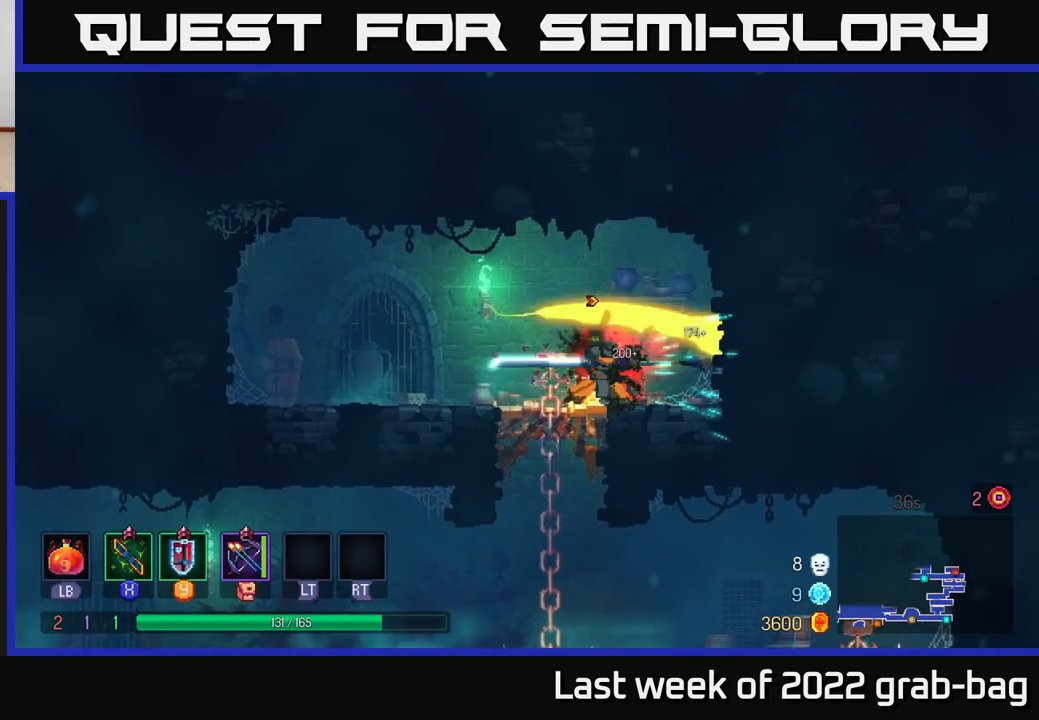
Gameplay with a controller (Xbox layout); each line is a JSON object with the inputs held at the frame after it. "events" lists button and stick changes between this image and that frame as [ms after this image, input, new state], when the widget could be followed in between. Not read: L3 R3.
{"buttons": [], "left_stick": "right", "right_stick": "center", "events": [[17, "left_stick", "right"], [250, "left_stick", "left"], [483, "left_stick", "right"]]}
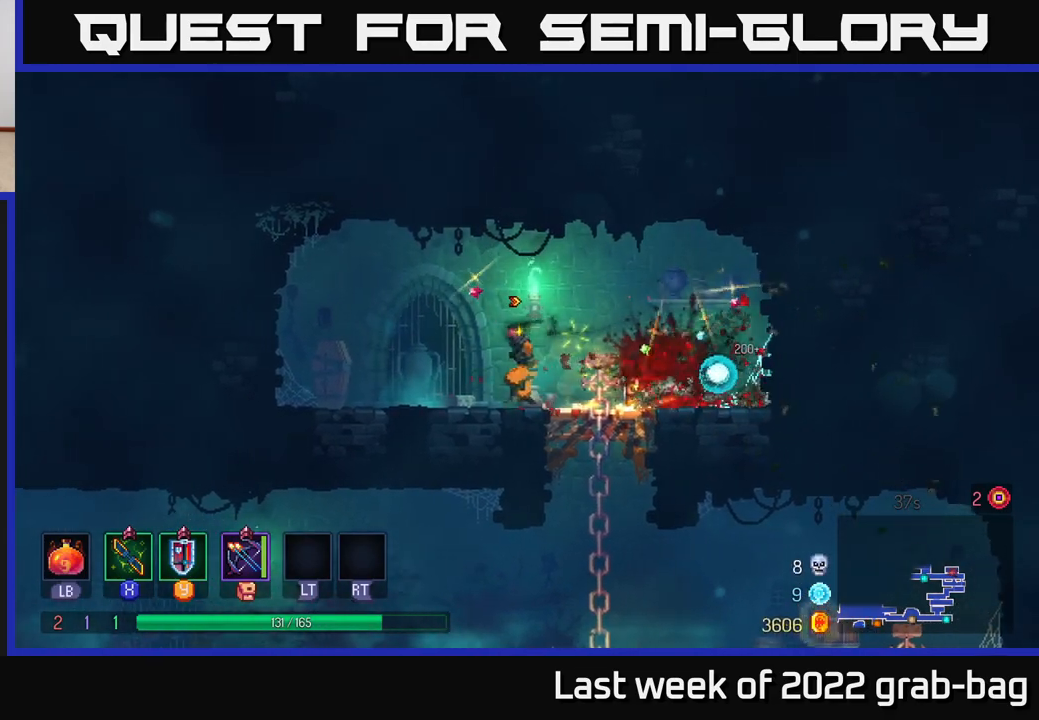
{"buttons": [], "left_stick": "up-left", "right_stick": "center", "events": [[500, "left_stick", "up-left"]]}
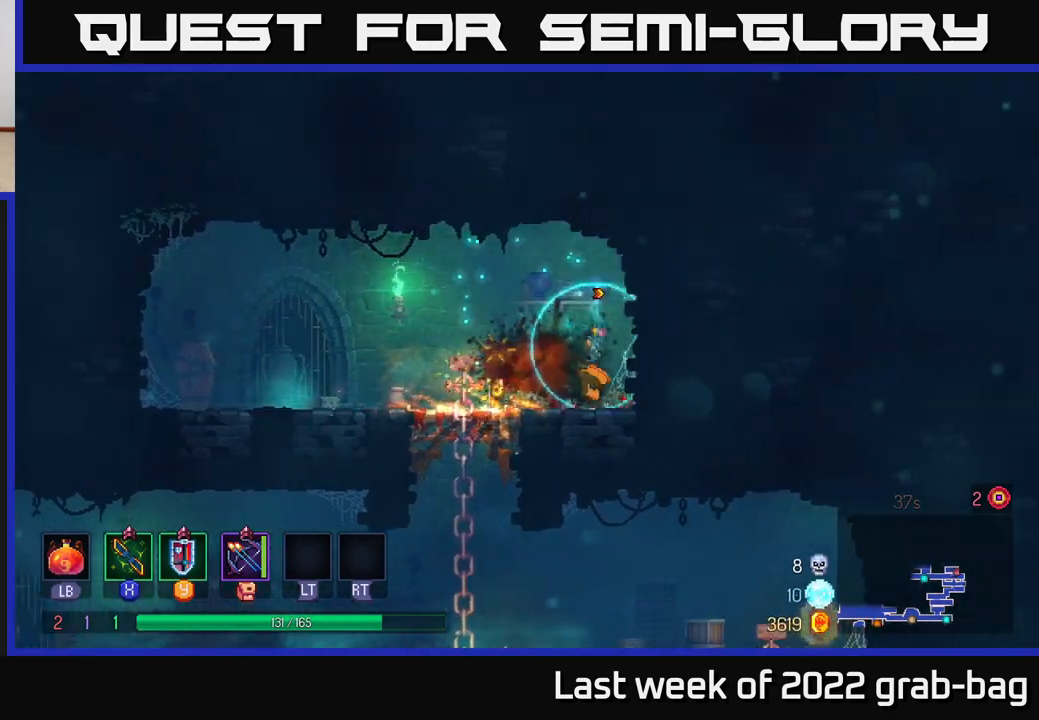
{"buttons": [], "left_stick": "down-left", "right_stick": "center", "events": [[33, "left_stick", "left"], [500, "left_stick", "down-left"]]}
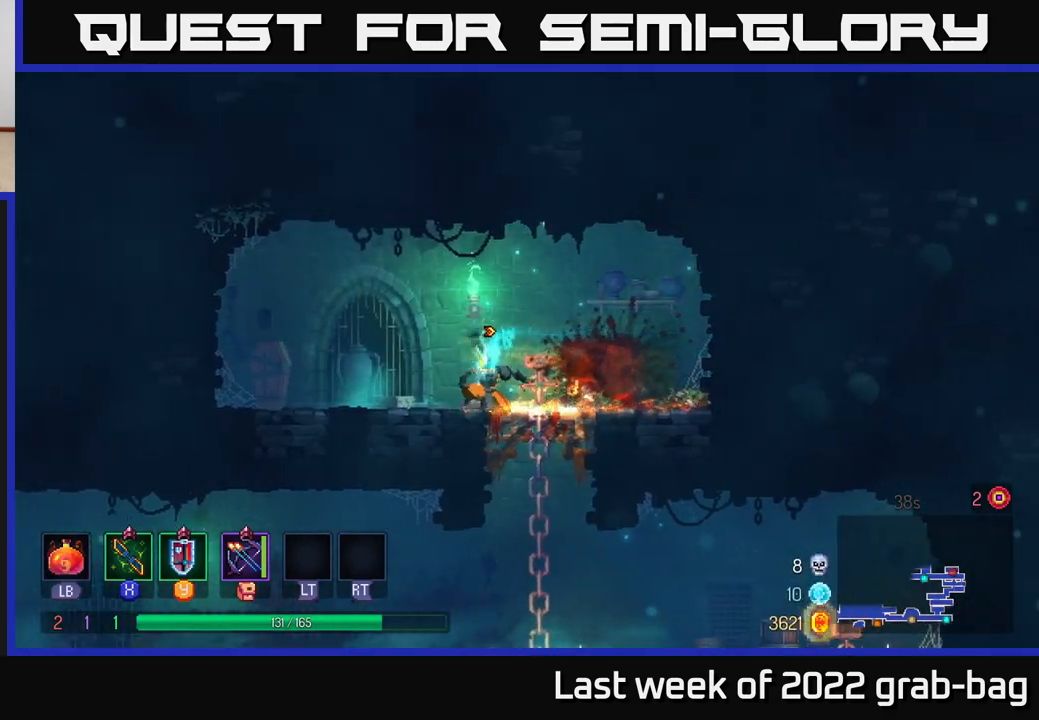
{"buttons": [], "left_stick": "down-right", "right_stick": "center", "events": [[33, "left_stick", "down"], [367, "left_stick", "right"], [500, "left_stick", "down-right"]]}
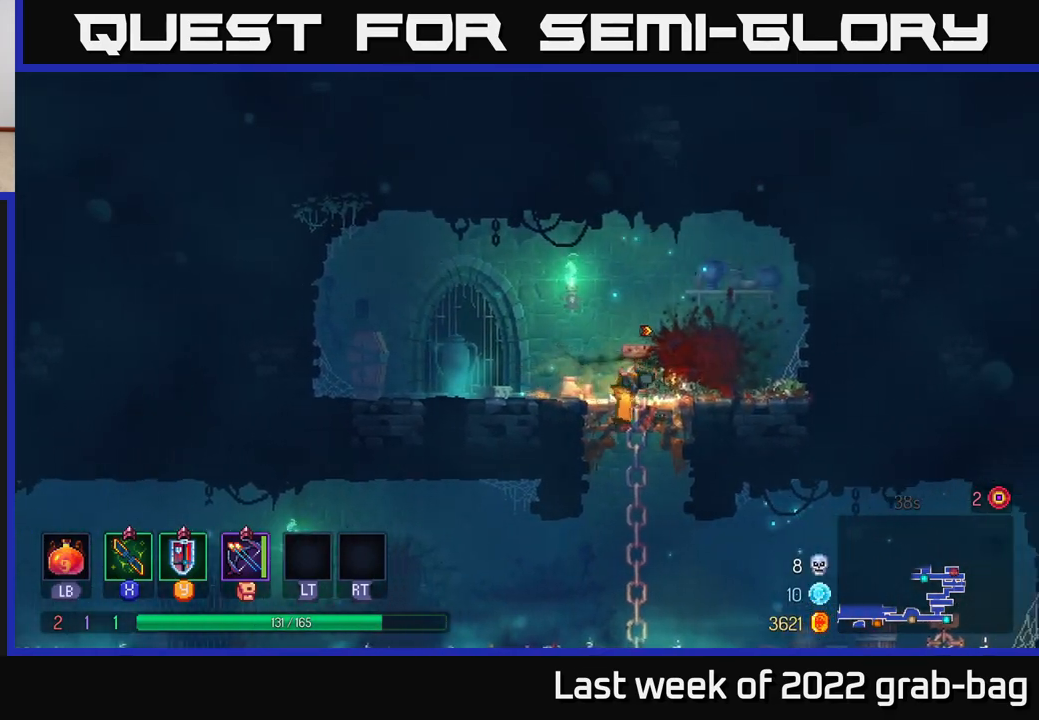
{"buttons": [], "left_stick": "right", "right_stick": "center", "events": [[17, "left_stick", "down"], [433, "left_stick", "right"]]}
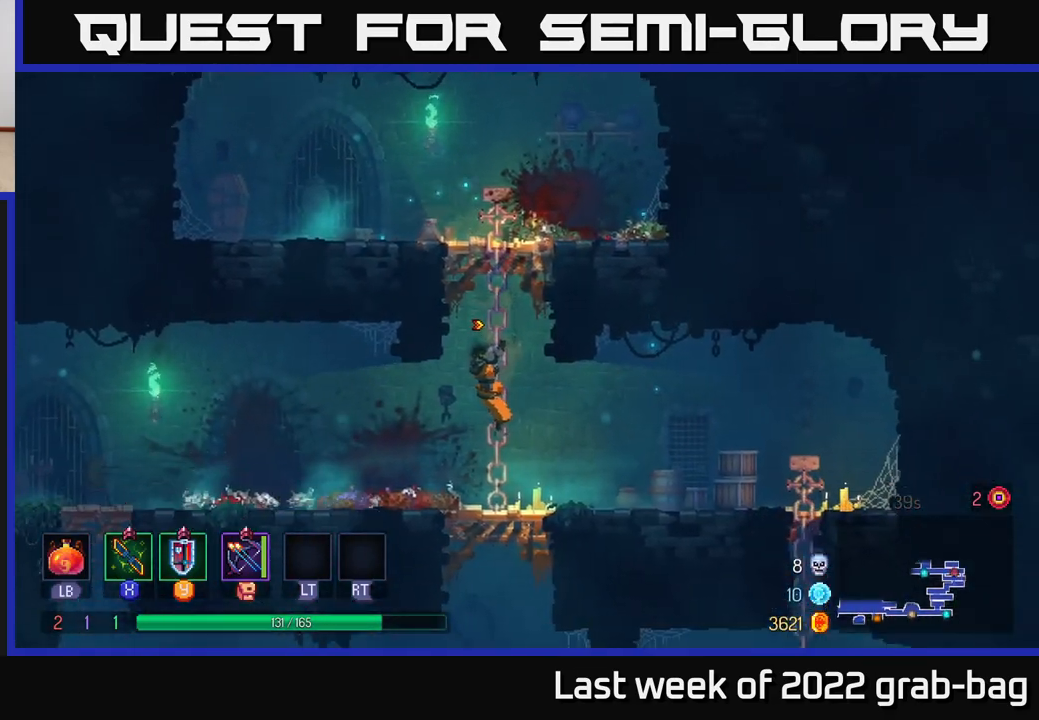
{"buttons": [], "left_stick": "center", "right_stick": "center", "events": [[117, "B", "down"], [233, "B", "up"], [483, "left_stick", "center"]]}
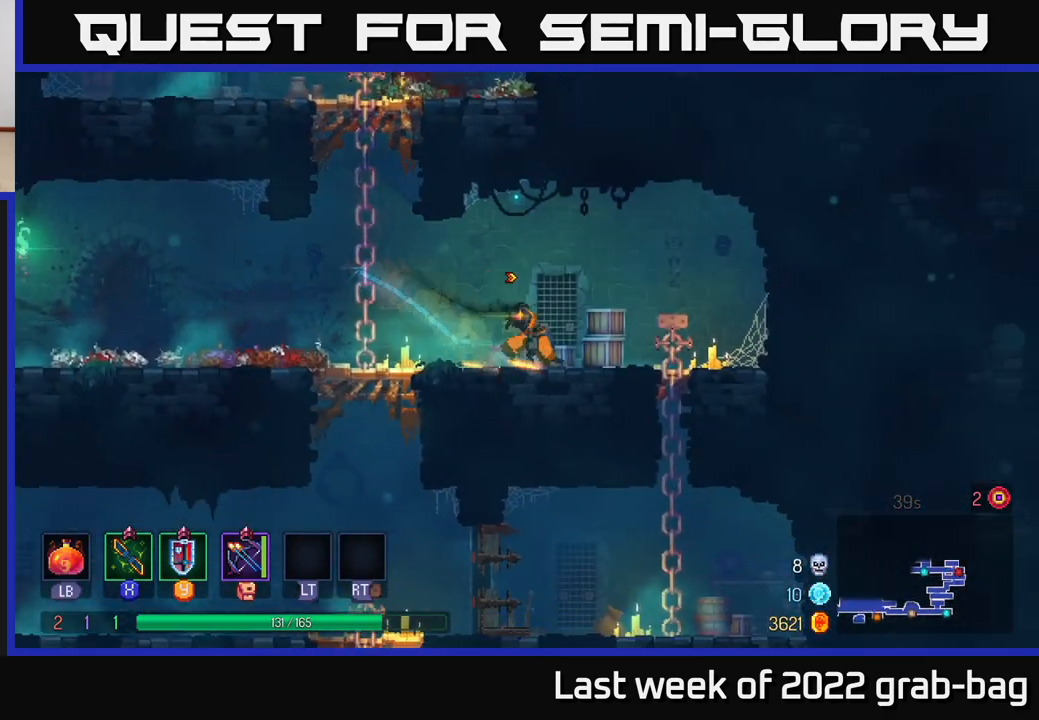
{"buttons": [], "left_stick": "down", "right_stick": "center", "events": [[100, "left_stick", "down-right"], [167, "left_stick", "right"], [400, "left_stick", "down"]]}
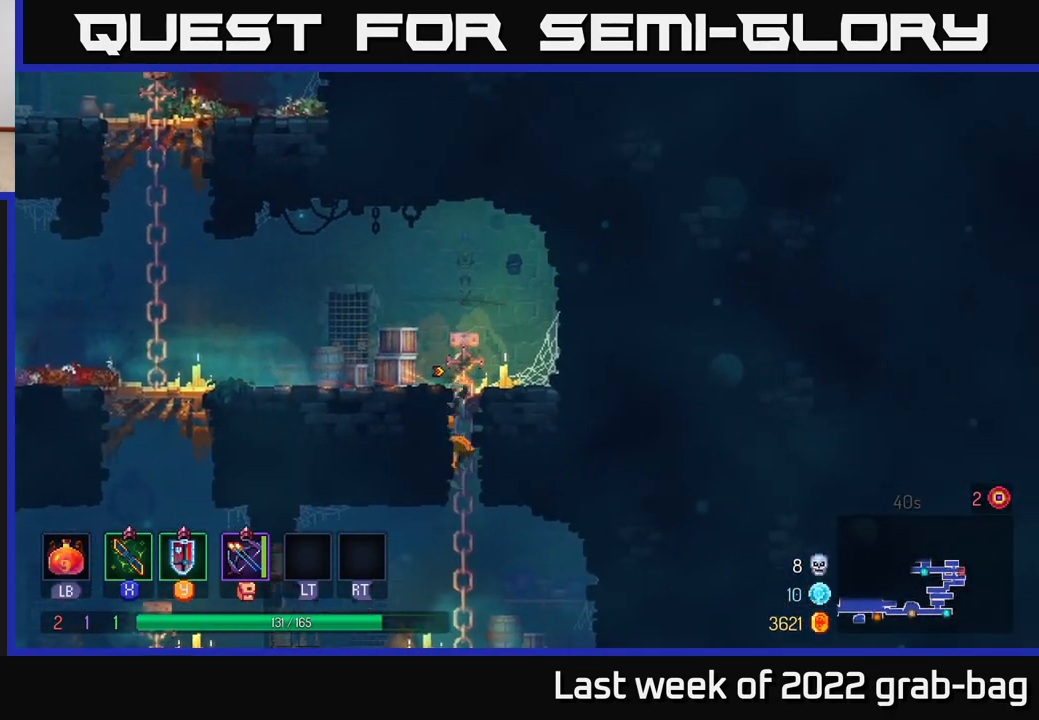
{"buttons": [], "left_stick": "right", "right_stick": "center", "events": [[483, "left_stick", "right"]]}
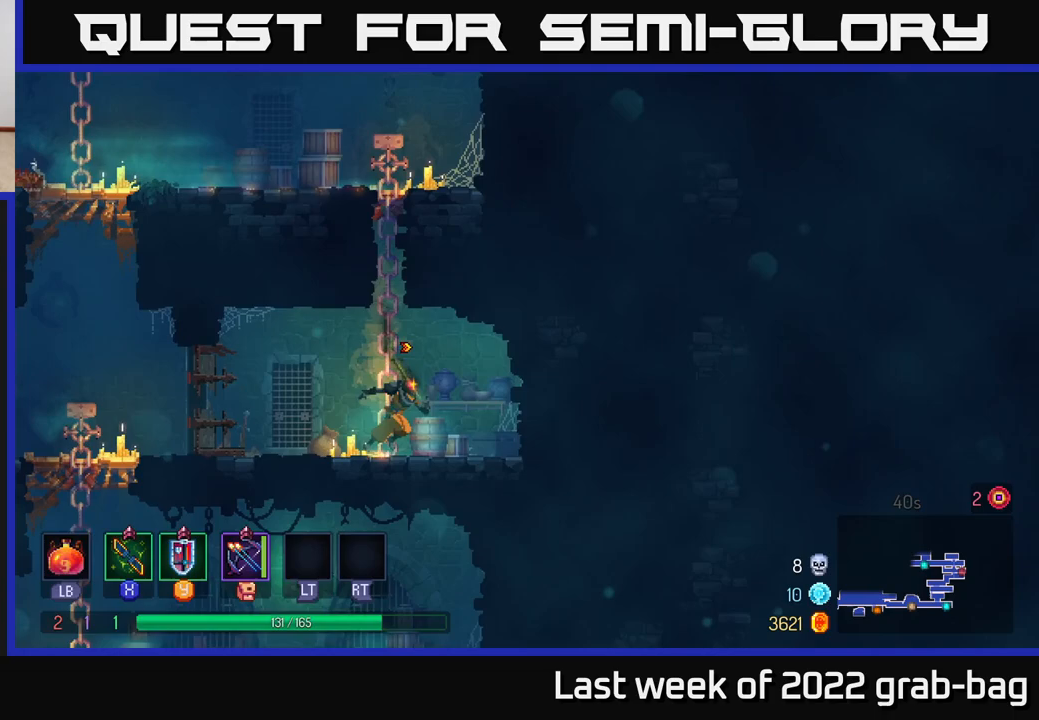
{"buttons": ["X"], "left_stick": "center", "right_stick": "center", "events": [[300, "X", "down"], [400, "X", "up"], [400, "left_stick", "center"], [467, "X", "down"]]}
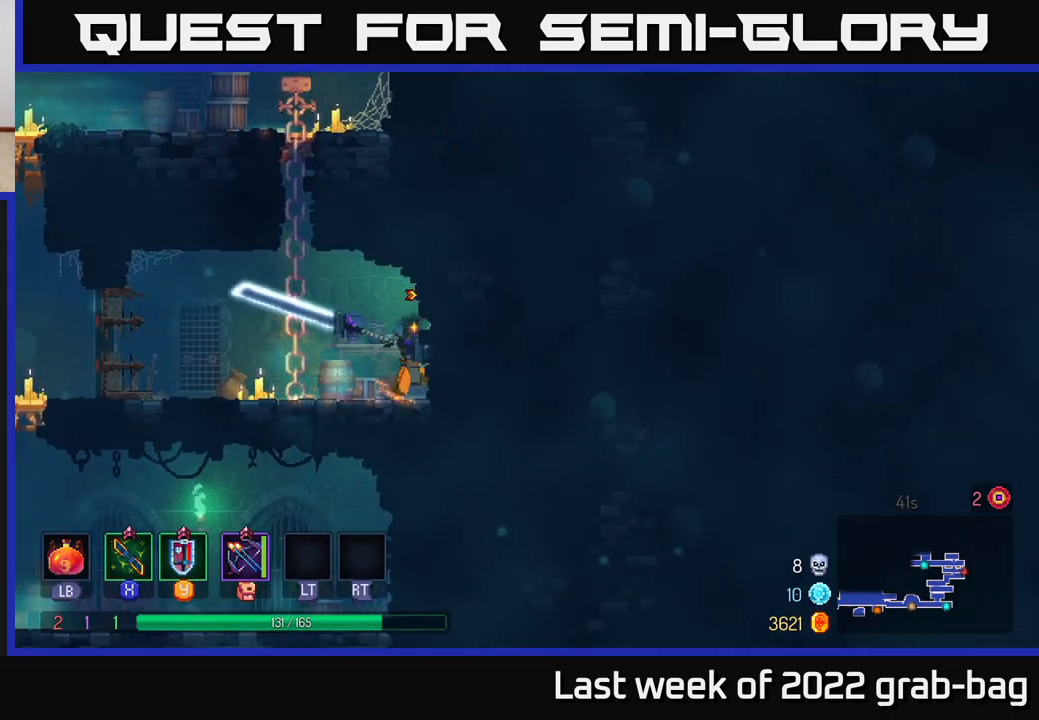
{"buttons": [], "left_stick": "left", "right_stick": "center", "events": [[67, "X", "up"], [167, "X", "down"], [267, "X", "up"], [350, "left_stick", "left"]]}
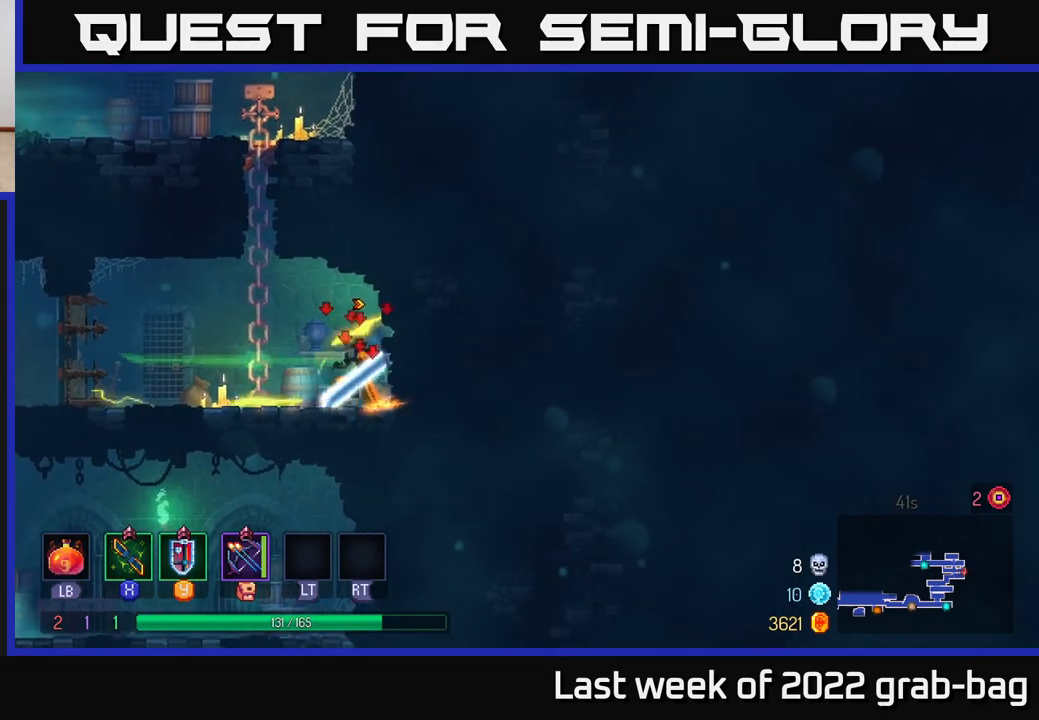
{"buttons": [], "left_stick": "up", "right_stick": "center", "events": [[50, "A", "down"], [117, "left_stick", "up"], [250, "A", "up"], [267, "left_stick", "up-left"], [350, "A", "down"], [417, "left_stick", "up"], [500, "A", "up"]]}
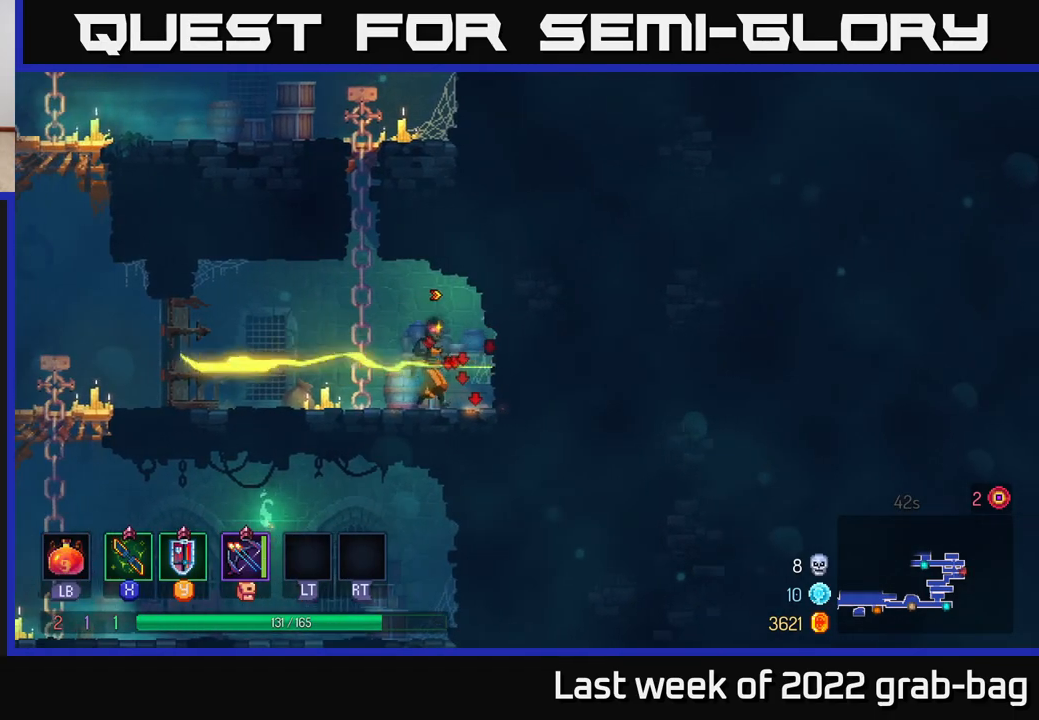
{"buttons": [], "left_stick": "up", "right_stick": "center", "events": [[133, "left_stick", "up-left"], [267, "A", "down"], [283, "left_stick", "up"], [450, "A", "up"]]}
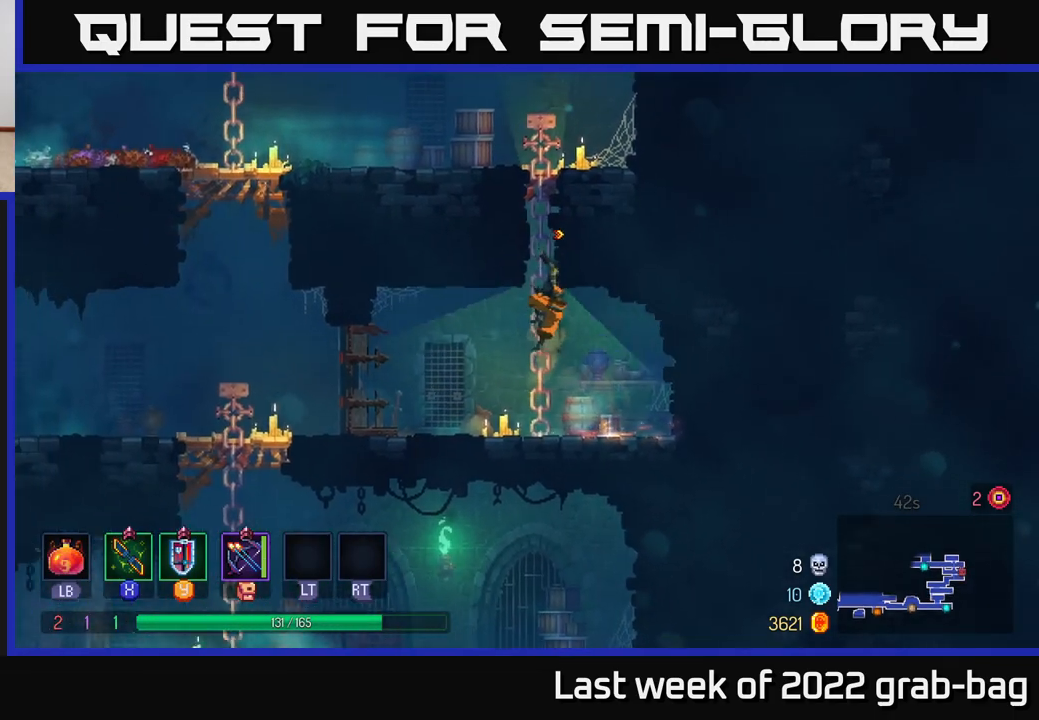
{"buttons": [], "left_stick": "up", "right_stick": "center", "events": []}
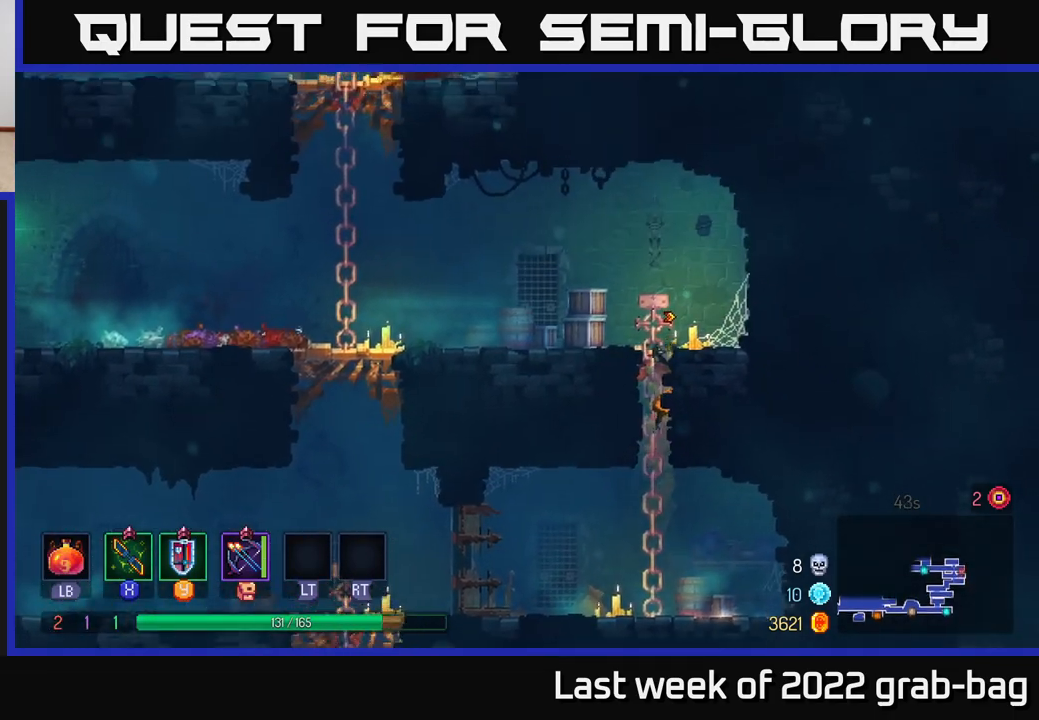
{"buttons": [], "left_stick": "left", "right_stick": "center", "events": [[150, "left_stick", "up-left"], [300, "left_stick", "left"]]}
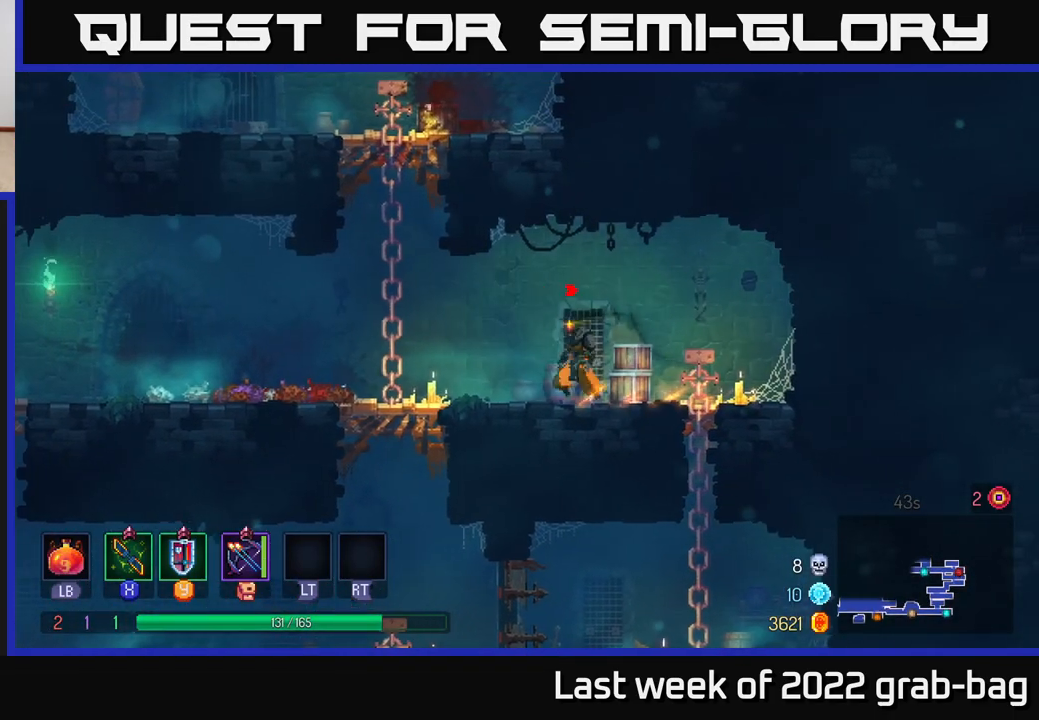
{"buttons": [], "left_stick": "left", "right_stick": "center", "events": []}
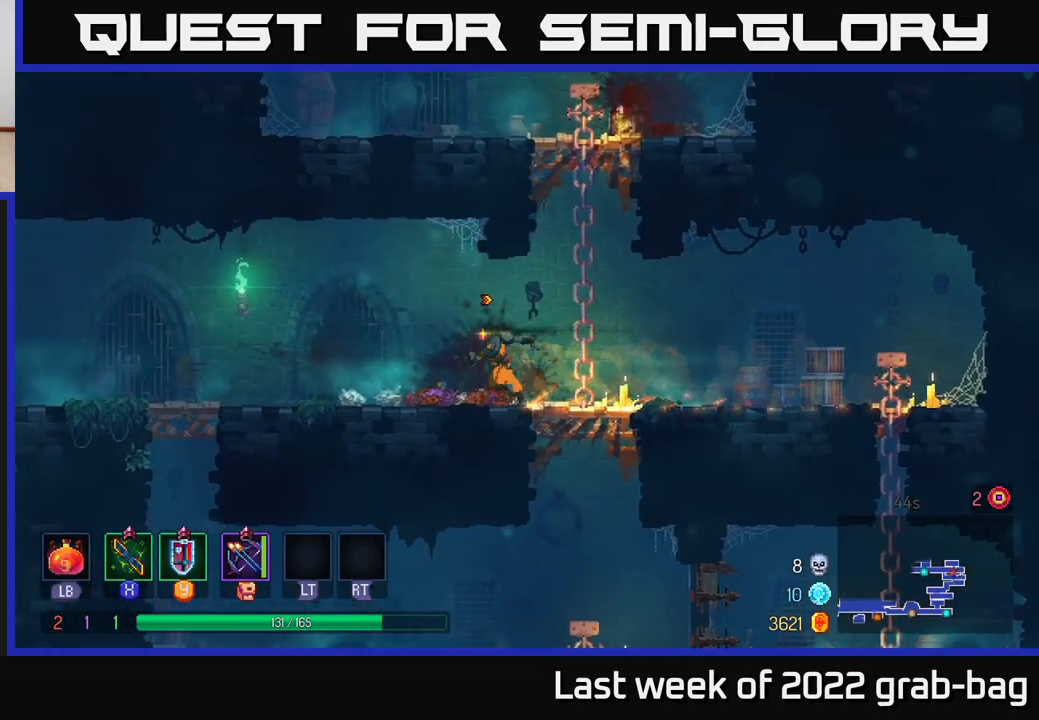
{"buttons": [], "left_stick": "left", "right_stick": "center", "events": []}
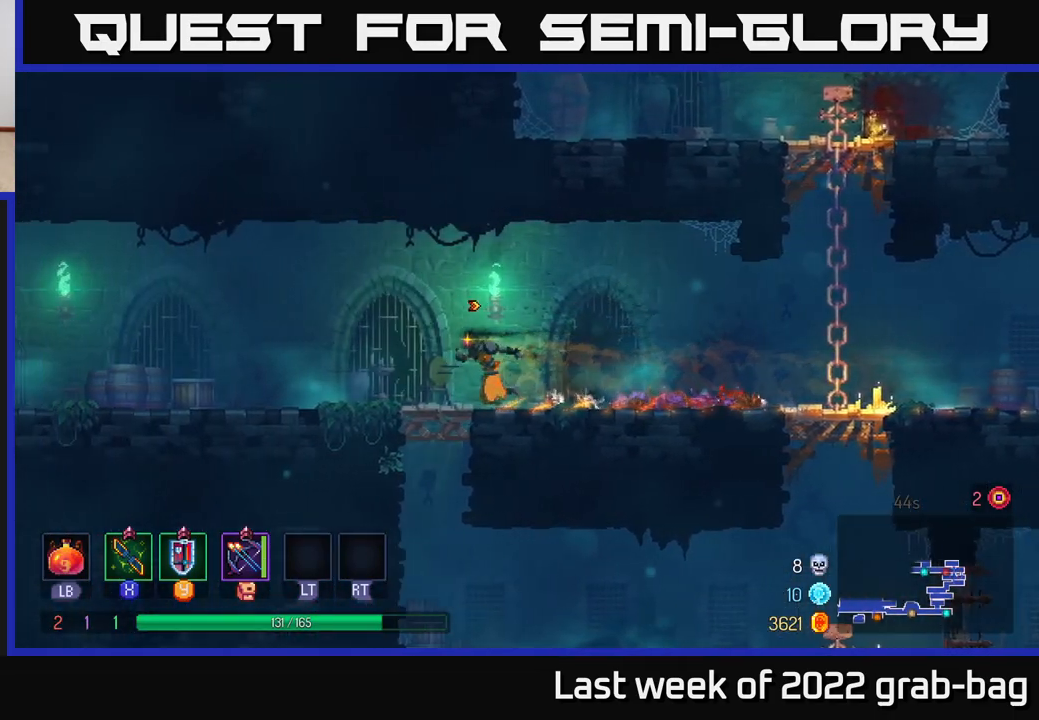
{"buttons": [], "left_stick": "left", "right_stick": "center", "events": []}
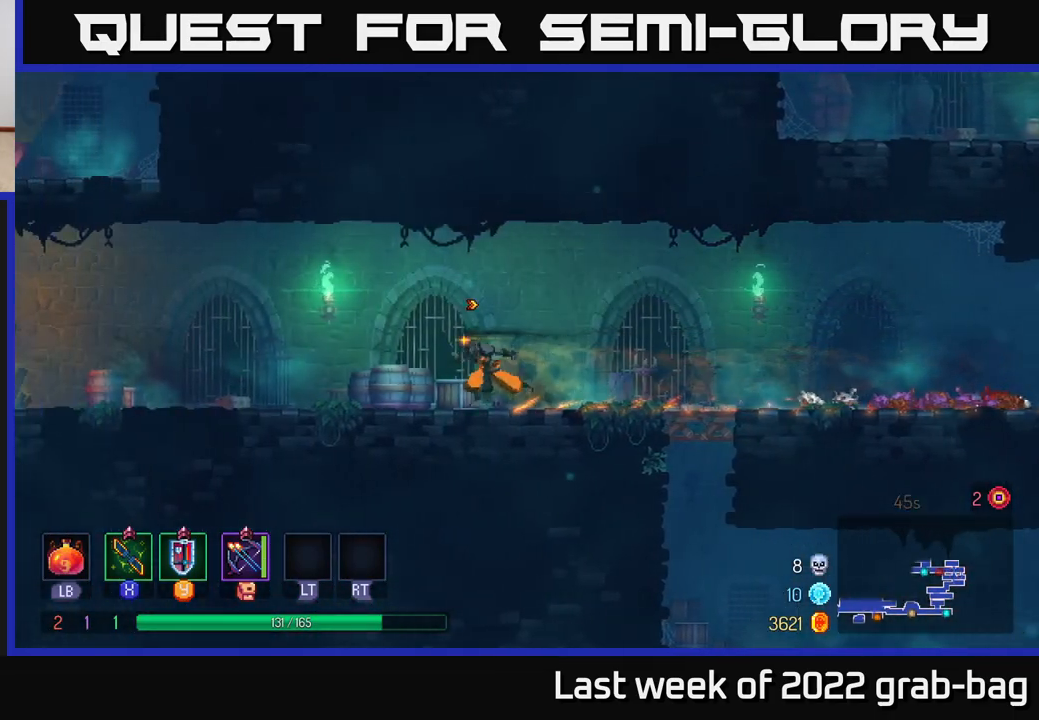
{"buttons": [], "left_stick": "left", "right_stick": "center", "events": []}
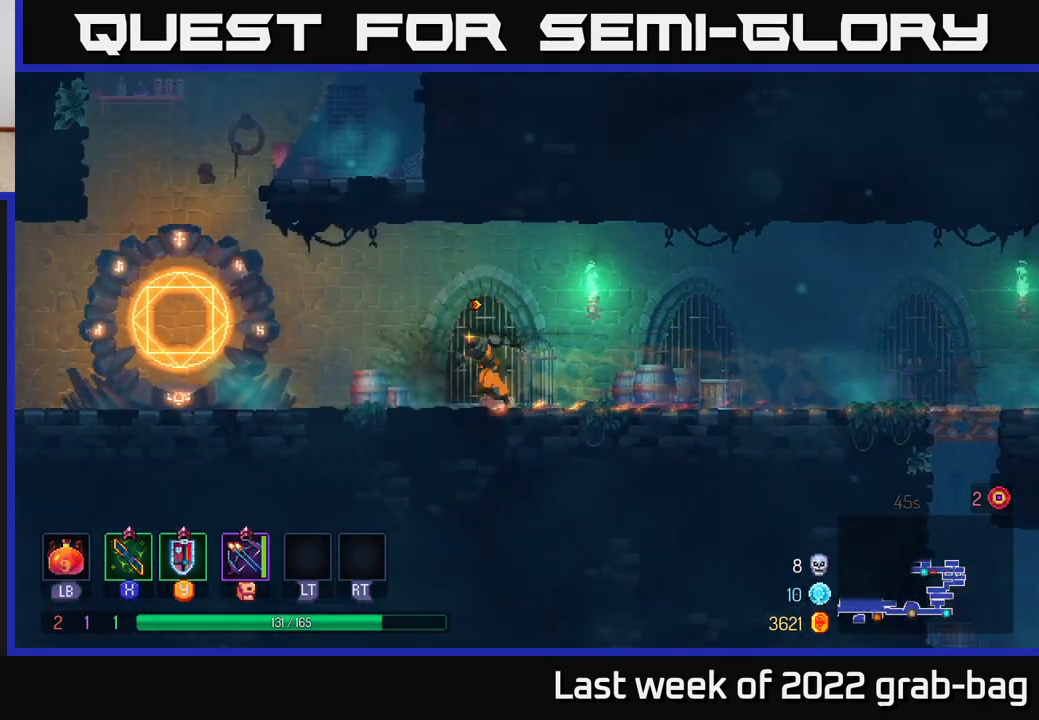
{"buttons": ["A"], "left_stick": "left", "right_stick": "center", "events": [[67, "left_stick", "down-left"], [433, "left_stick", "left"], [467, "A", "down"]]}
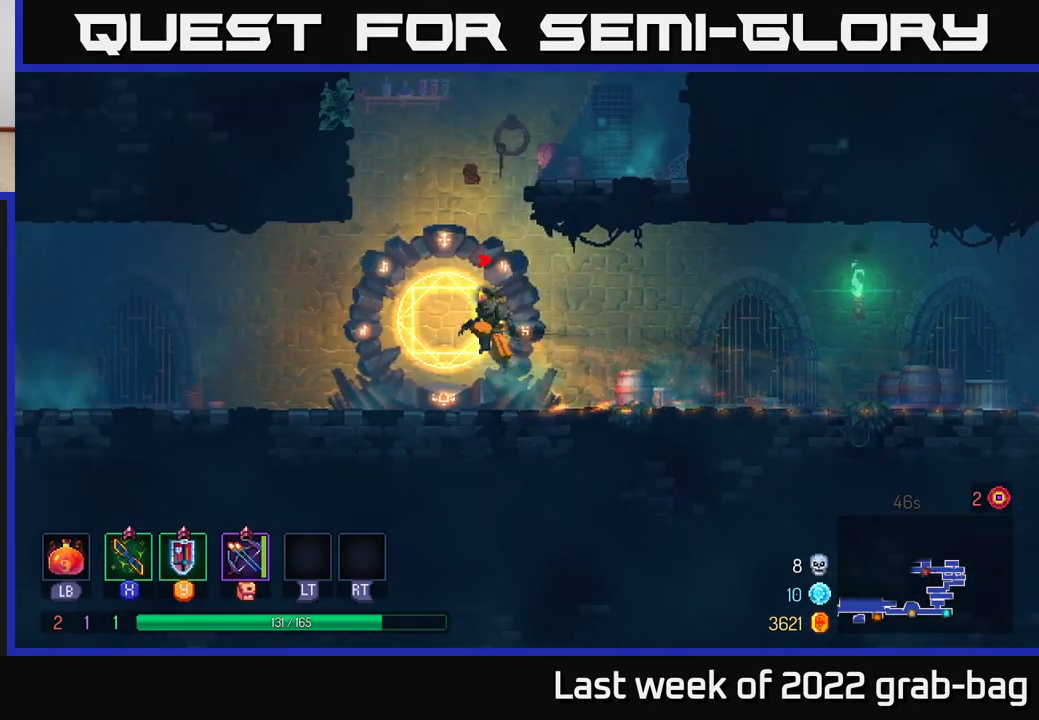
{"buttons": [], "left_stick": "right", "right_stick": "center", "events": [[33, "left_stick", "up-right"], [133, "A", "up"], [150, "left_stick", "right"], [200, "A", "down"], [400, "A", "up"]]}
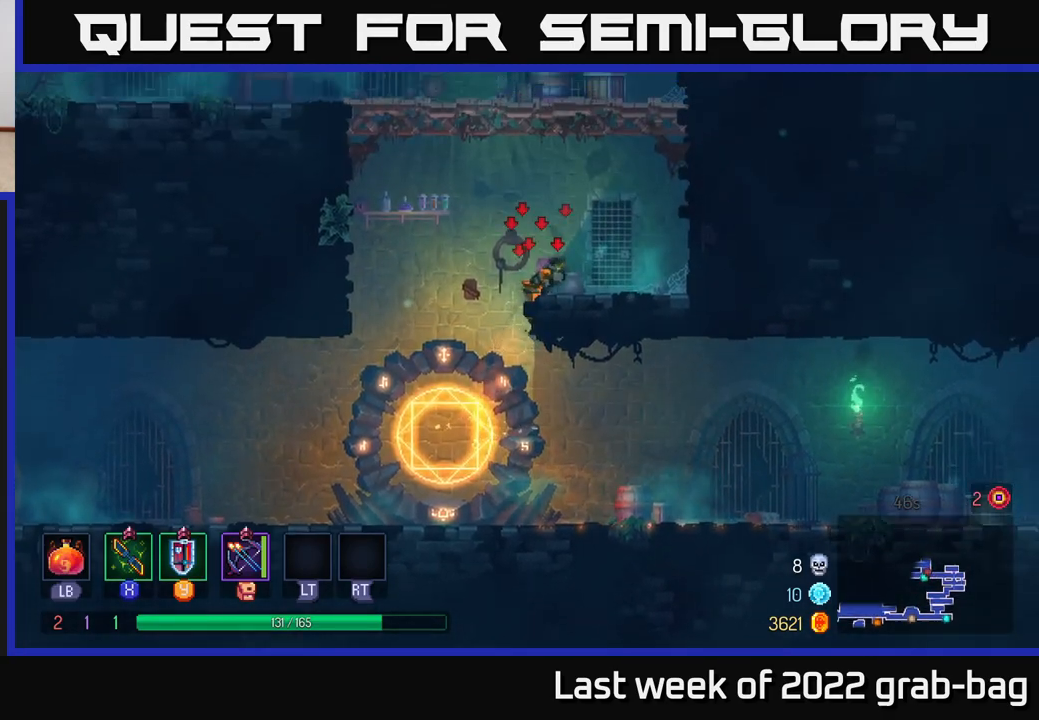
{"buttons": [], "left_stick": "left", "right_stick": "center", "events": [[83, "left_stick", "center"], [267, "left_stick", "left"], [283, "A", "down"], [467, "A", "up"]]}
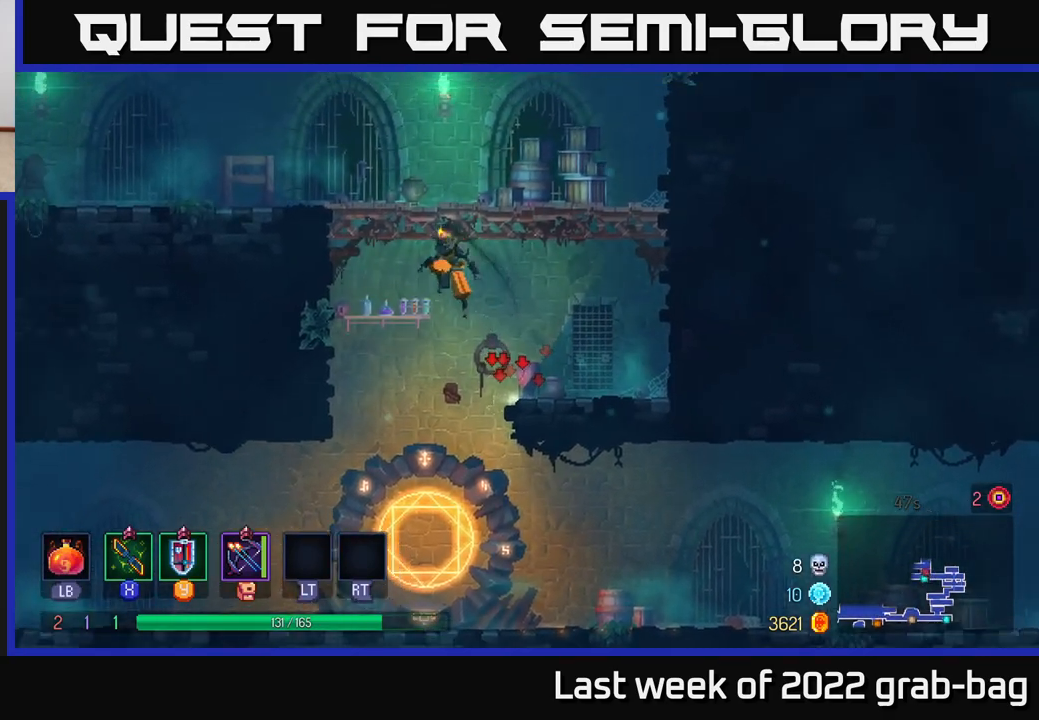
{"buttons": [], "left_stick": "left", "right_stick": "center", "events": [[33, "A", "down"], [233, "A", "up"]]}
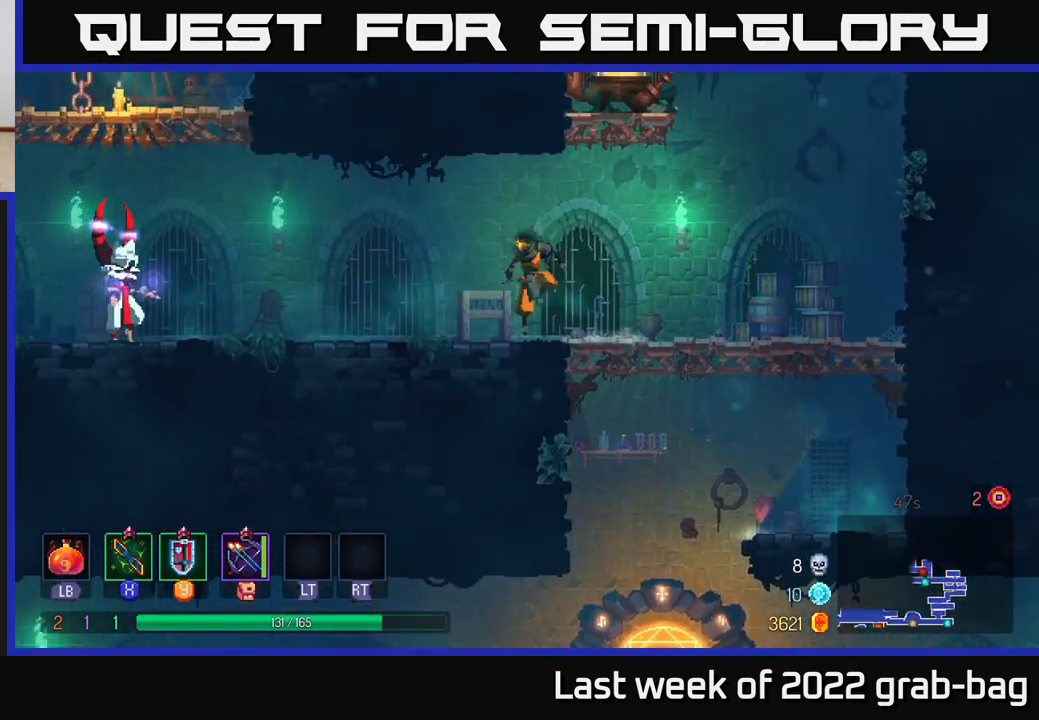
{"buttons": [], "left_stick": "left", "right_stick": "center", "events": [[367, "X", "down"], [450, "X", "up"]]}
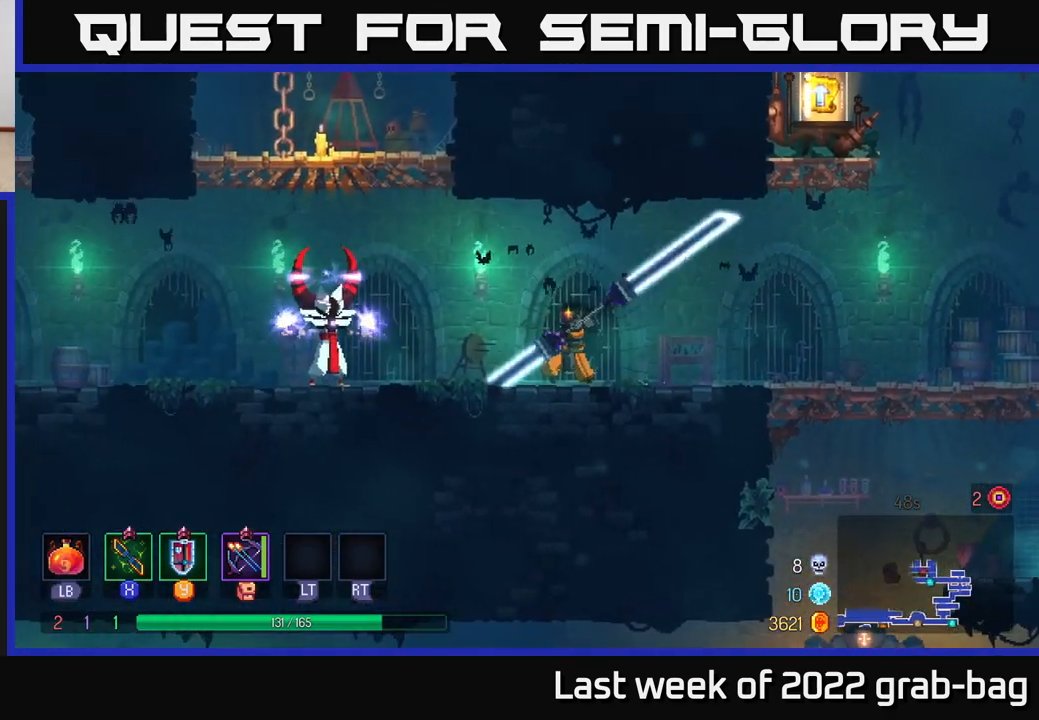
{"buttons": [], "left_stick": "left", "right_stick": "center", "events": [[150, "X", "down"], [250, "X", "up"], [367, "X", "down"], [450, "X", "up"]]}
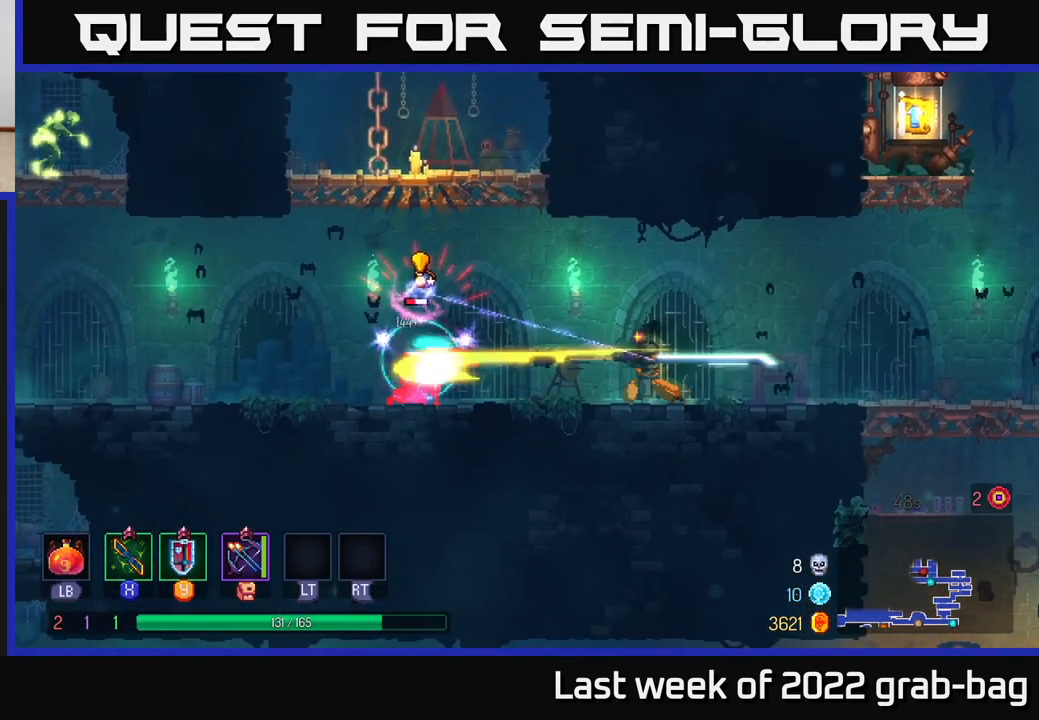
{"buttons": [], "left_stick": "left", "right_stick": "center", "events": []}
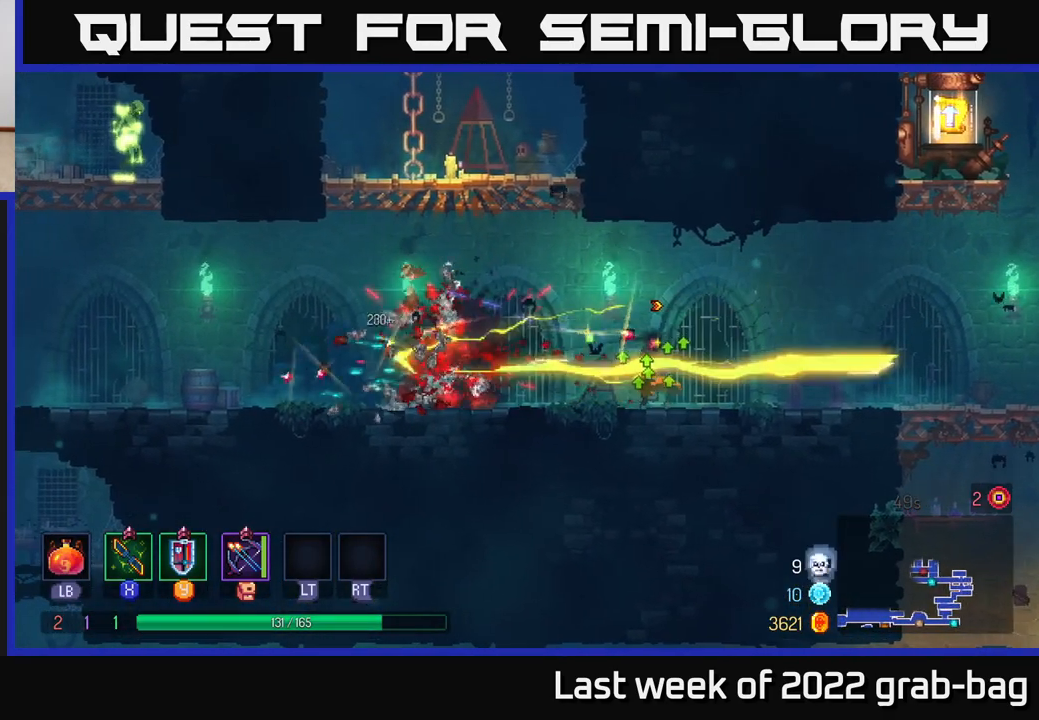
{"buttons": [], "left_stick": "left", "right_stick": "center", "events": [[300, "A", "down"], [483, "A", "up"]]}
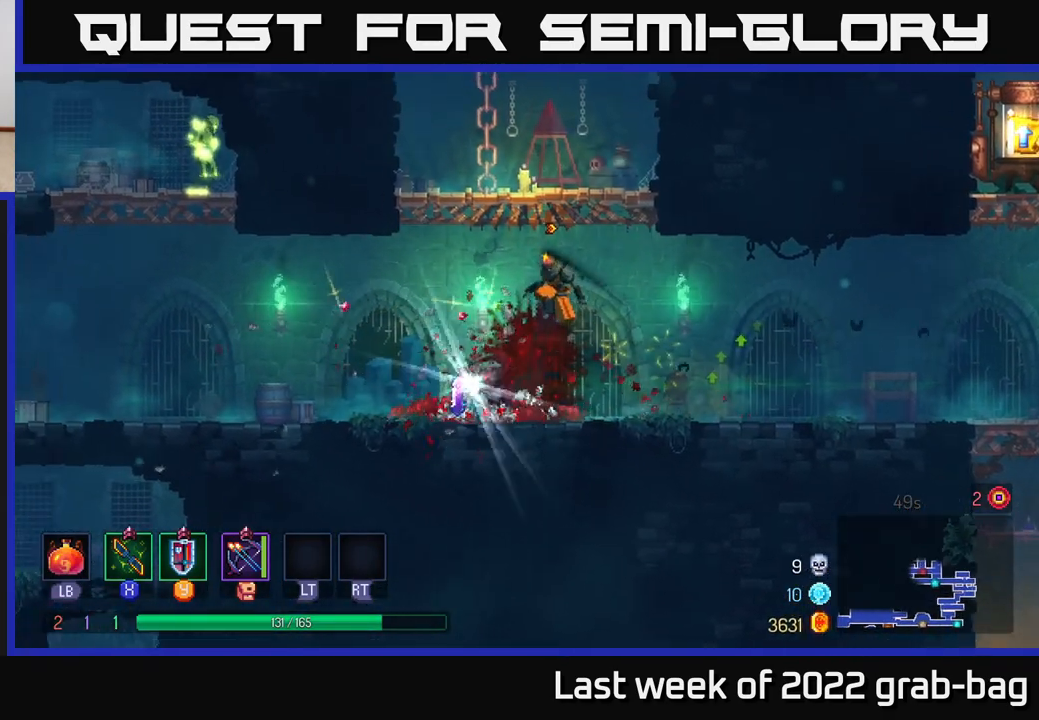
{"buttons": ["R1"], "left_stick": "left", "right_stick": "center", "events": [[150, "left_stick", "right"], [267, "left_stick", "down"], [383, "left_stick", "left"], [417, "R1", "down"]]}
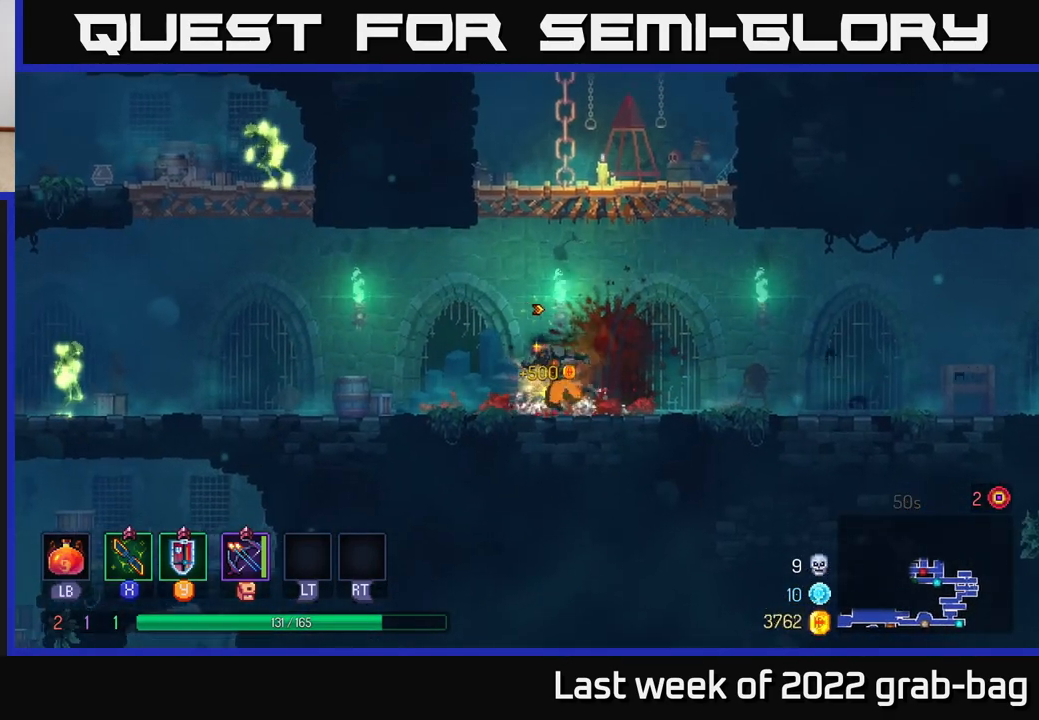
{"buttons": [], "left_stick": "left", "right_stick": "center", "events": [[17, "R1", "up"]]}
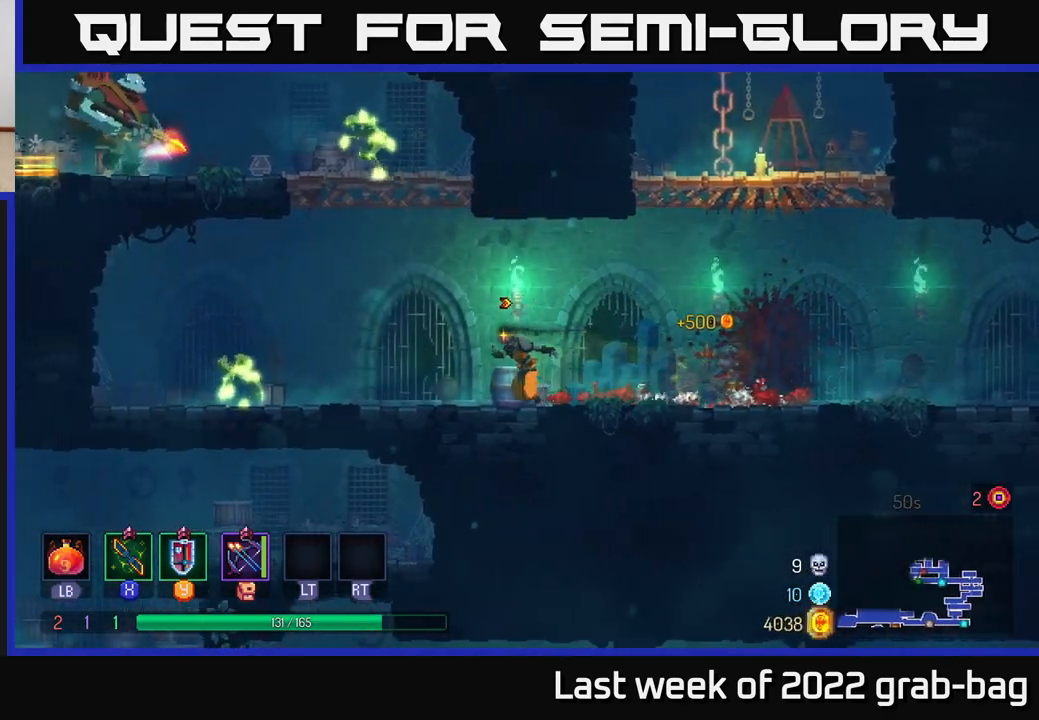
{"buttons": [], "left_stick": "left", "right_stick": "center", "events": [[133, "X", "down"], [217, "X", "up"], [333, "X", "down"], [417, "X", "up"]]}
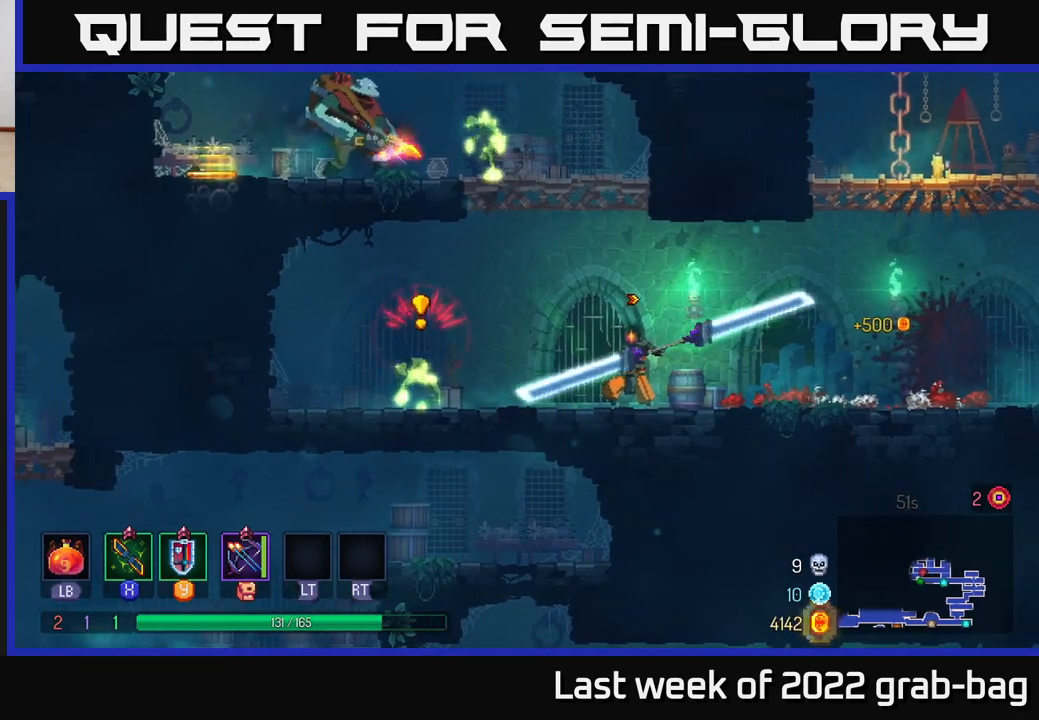
{"buttons": [], "left_stick": "left", "right_stick": "center", "events": [[50, "X", "down"], [117, "X", "up"], [333, "left_stick", "center"], [433, "left_stick", "left"]]}
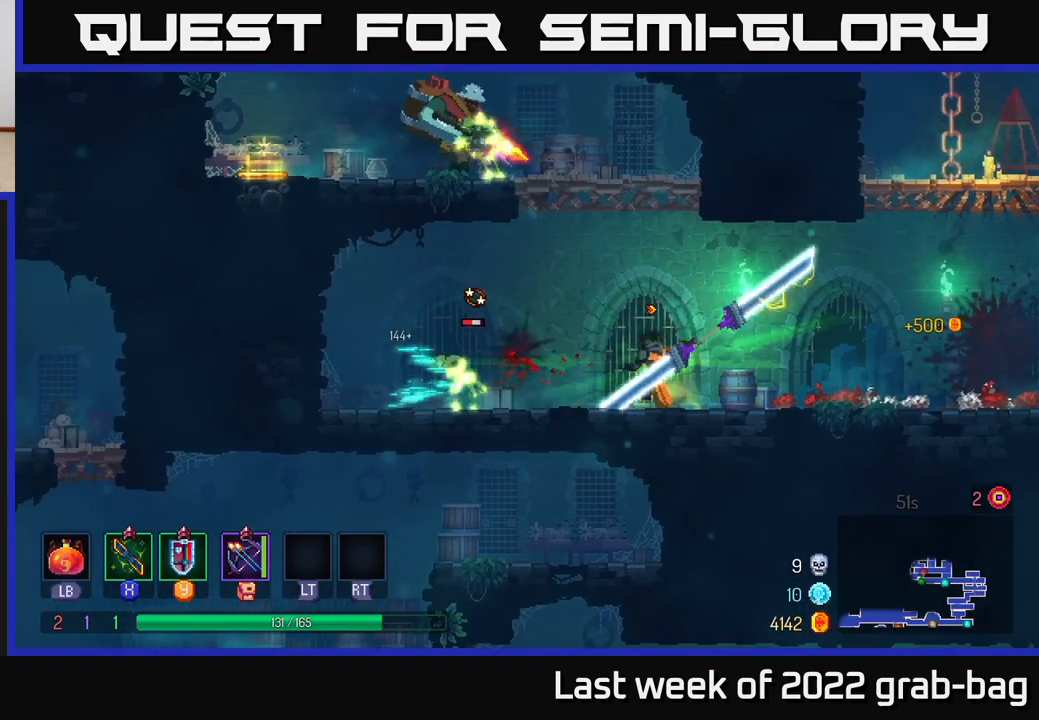
{"buttons": ["X"], "left_stick": "left", "right_stick": "center", "events": [[33, "B", "down"], [117, "B", "up"], [433, "X", "down"]]}